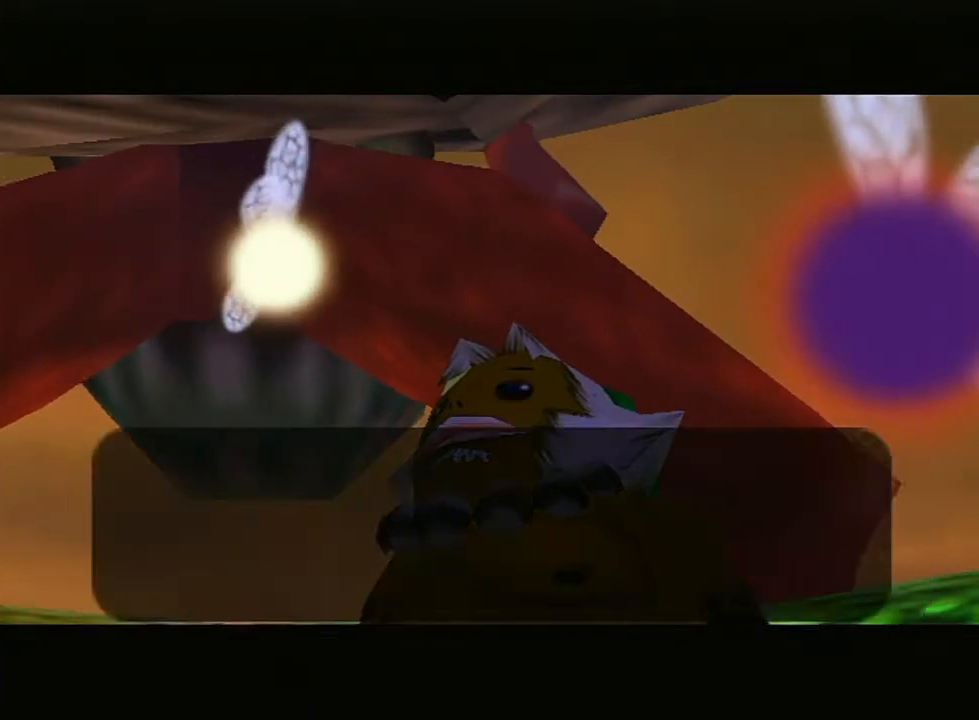
Gameplay with a controller (Nintendo layout); each line is a JSON object with the inputs held at the frame after it. "events" lists button and stick changes between this image and that frame as [ms after this image, input, new state], when the widget could be followed in between. Not read: L3 R3.
{"buttons": ["A", "B"], "left_stick": "center", "right_stick": "up", "events": [[83, "right_stick", "up"], [133, "B", "up"], [167, "A", "up"], [233, "A", "down"], [267, "B", "down"], [333, "B", "up"], [367, "A", "up"], [367, "right_stick", "center"], [417, "right_stick", "up"], [467, "A", "down"], [467, "B", "down"]]}
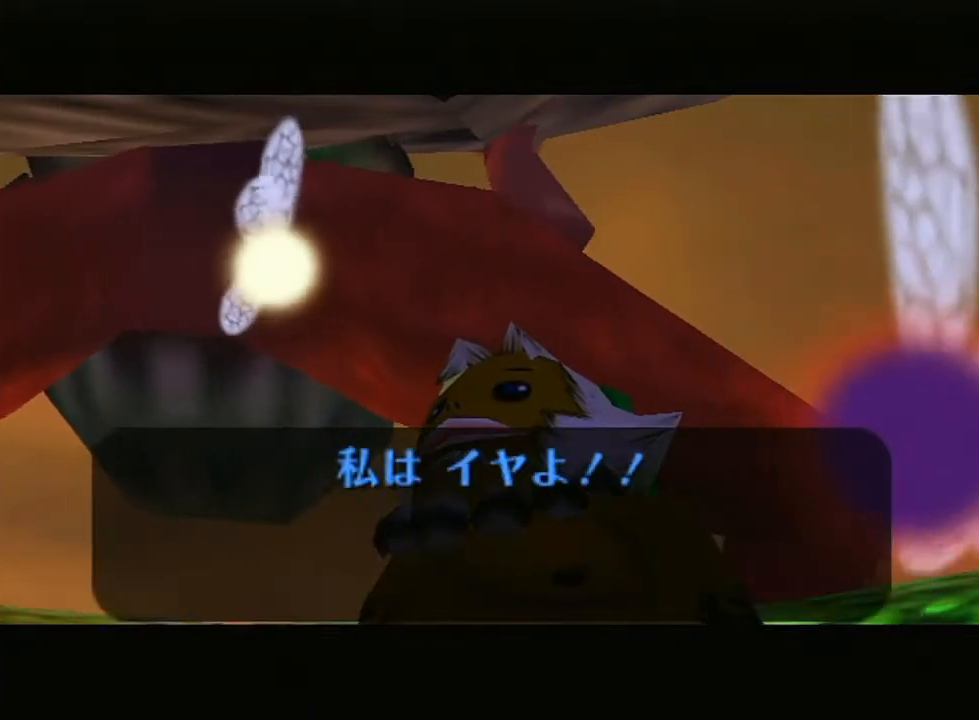
{"buttons": ["A", "B"], "left_stick": "center", "right_stick": "up", "events": [[83, "B", "up"], [117, "A", "up"], [200, "A", "down"], [200, "B", "down"], [300, "right_stick", "center"], [333, "A", "up"], [333, "B", "up"], [417, "right_stick", "up"], [450, "A", "down"], [450, "B", "down"]]}
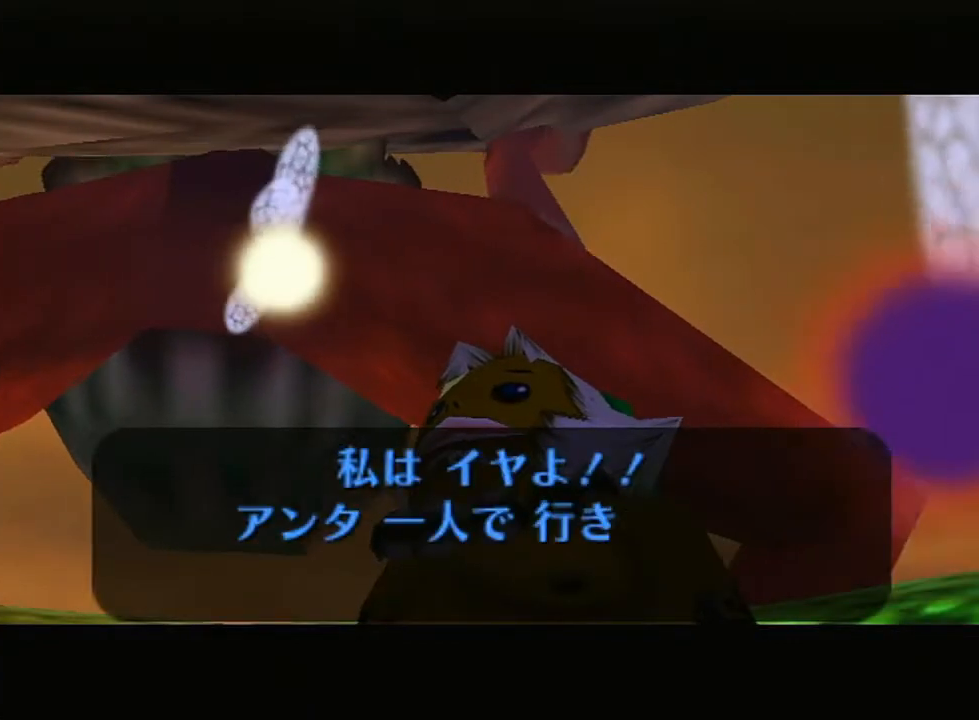
{"buttons": ["A"], "left_stick": "center", "right_stick": "up", "events": [[17, "right_stick", "center"], [50, "B", "up"], [83, "A", "up"], [83, "right_stick", "up"], [167, "A", "down"], [167, "B", "down"], [300, "A", "up"], [300, "B", "up"], [383, "A", "down"], [417, "B", "down"], [500, "B", "up"]]}
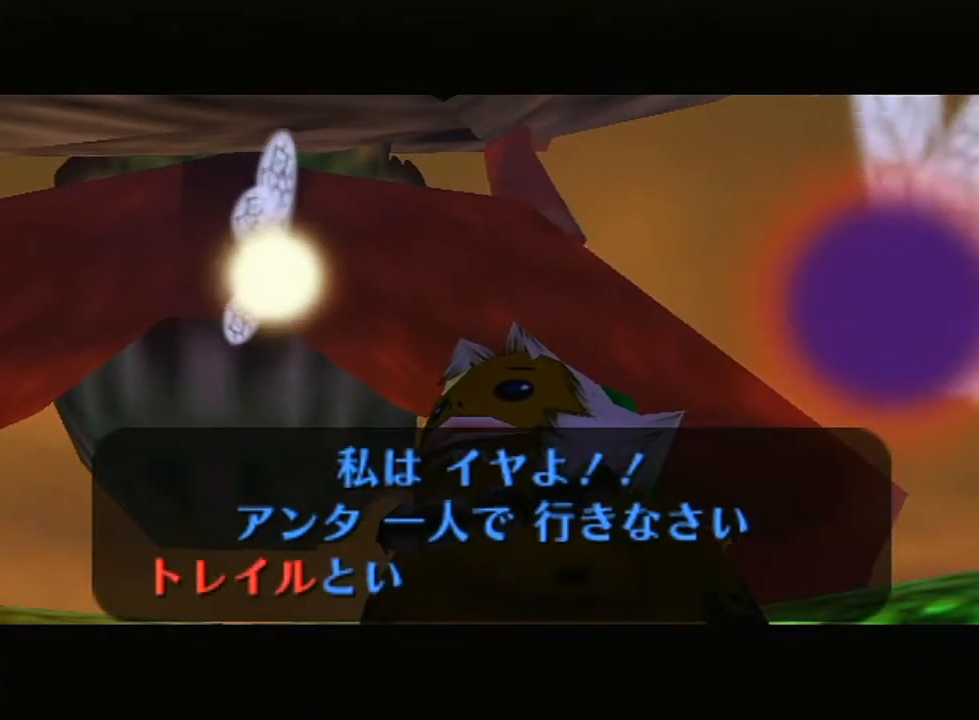
{"buttons": [], "left_stick": "center", "right_stick": "up", "events": [[17, "A", "up"], [117, "A", "down"], [117, "B", "down"], [167, "right_stick", "center"], [233, "B", "up"], [233, "right_stick", "up"], [267, "A", "up"], [333, "A", "down"], [367, "B", "down"], [417, "right_stick", "center"], [467, "A", "up"], [467, "B", "up"], [467, "right_stick", "up"]]}
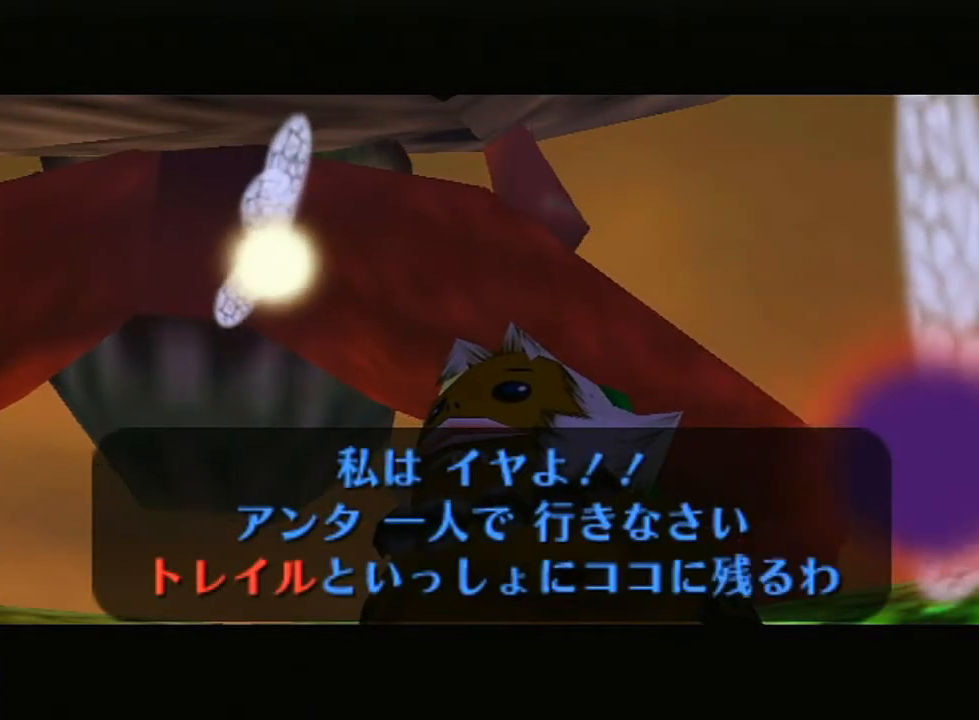
{"buttons": ["A", "B"], "left_stick": "center", "right_stick": "center", "events": [[50, "A", "down"], [50, "B", "down"], [167, "A", "up"], [167, "B", "up"], [267, "A", "down"], [267, "B", "down"], [400, "A", "up"], [400, "B", "up"], [400, "right_stick", "center"], [483, "A", "down"], [483, "B", "down"]]}
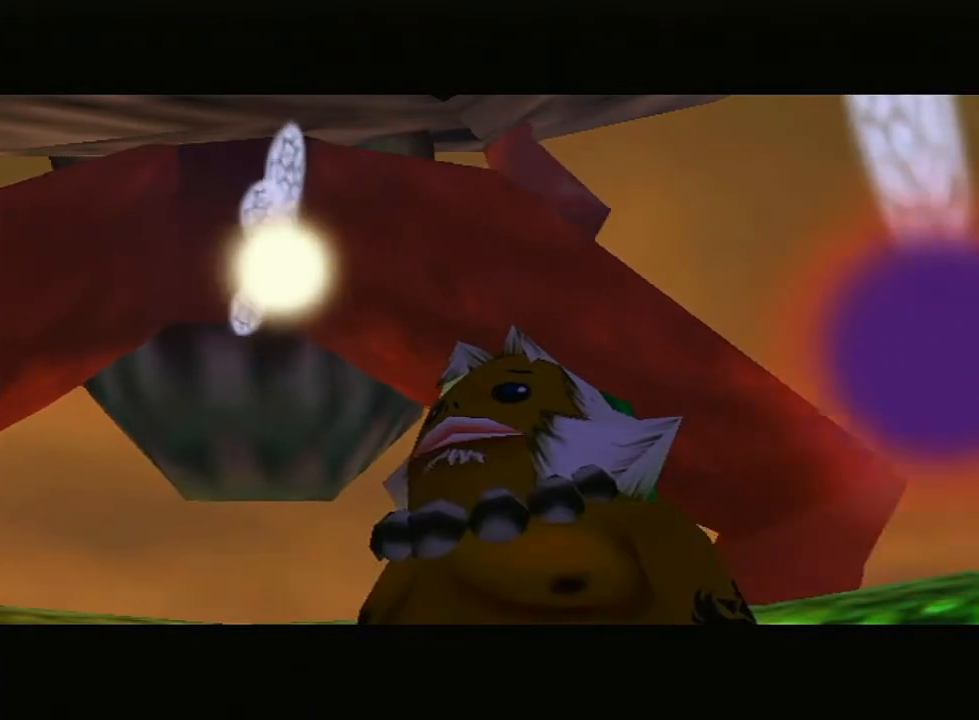
{"buttons": [], "left_stick": "center", "right_stick": "center", "events": [[167, "A", "up"], [167, "B", "up"], [300, "A", "down"], [300, "B", "down"], [417, "B", "up"], [450, "A", "up"]]}
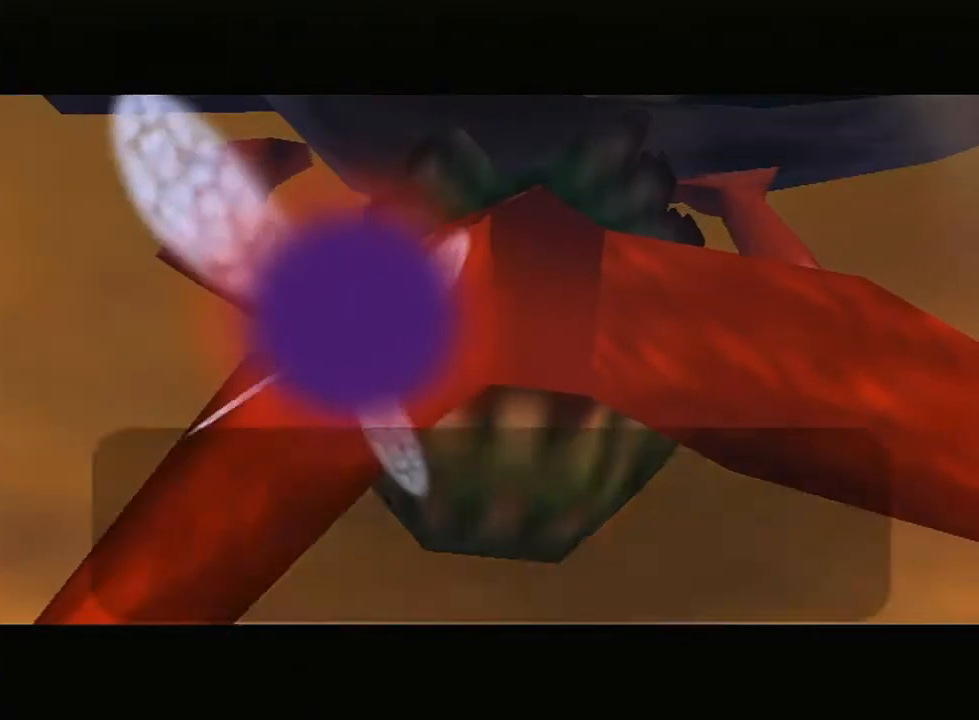
{"buttons": [], "left_stick": "center", "right_stick": "up", "events": [[50, "A", "down"], [83, "B", "down"], [200, "B", "up"], [233, "A", "up"], [333, "A", "down"], [333, "B", "down"], [467, "A", "up"], [467, "B", "up"], [467, "right_stick", "up"]]}
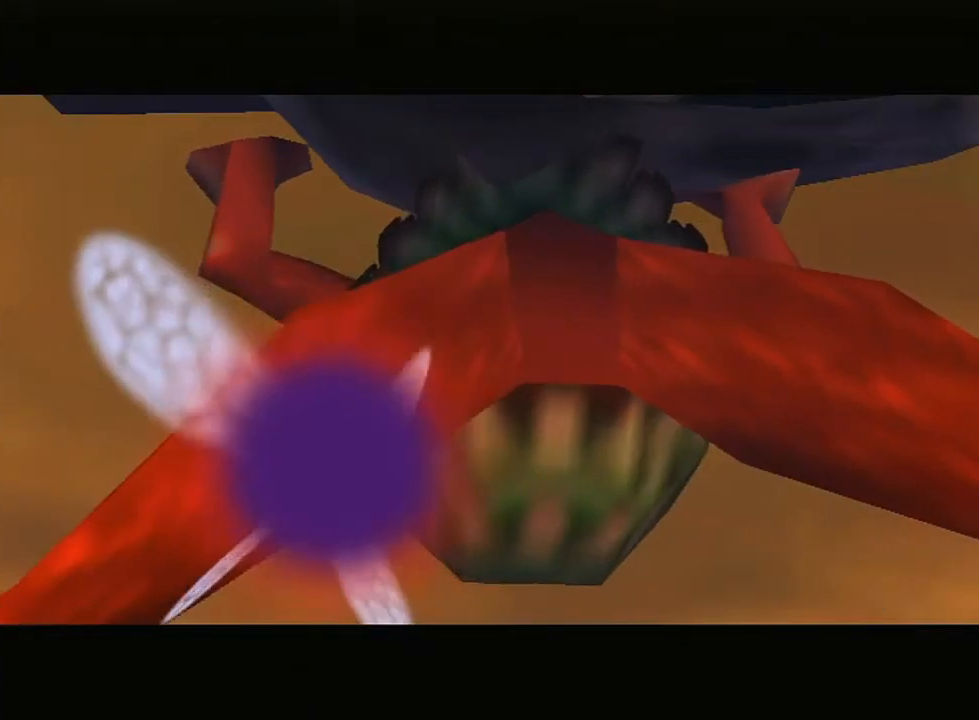
{"buttons": [], "left_stick": "center", "right_stick": "up", "events": [[83, "A", "down"], [83, "B", "down"], [167, "B", "up"], [200, "A", "up"], [250, "right_stick", "center"], [300, "A", "down"], [300, "B", "down"], [300, "right_stick", "up"], [383, "right_stick", "center"], [417, "A", "up"], [417, "B", "up"], [450, "right_stick", "up"]]}
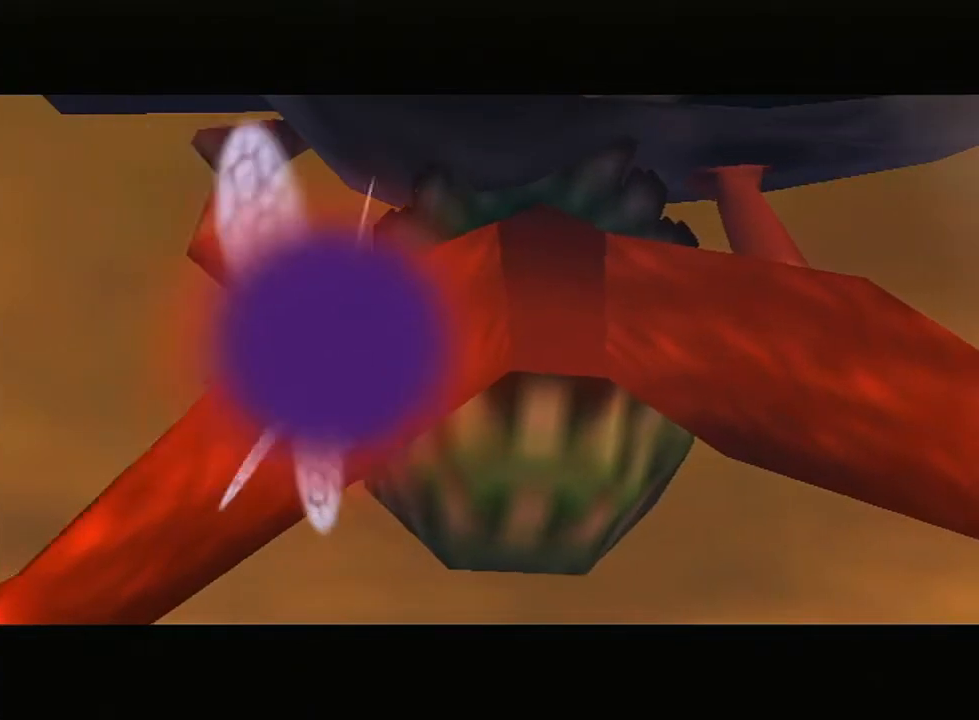
{"buttons": ["A", "B"], "left_stick": "center", "right_stick": "up", "events": [[17, "A", "down"], [17, "B", "down"], [83, "right_stick", "center"], [133, "B", "up"], [133, "right_stick", "up"], [167, "A", "up"], [250, "A", "down"], [250, "B", "down"], [367, "A", "up"], [367, "B", "up"], [450, "A", "down"], [450, "B", "down"]]}
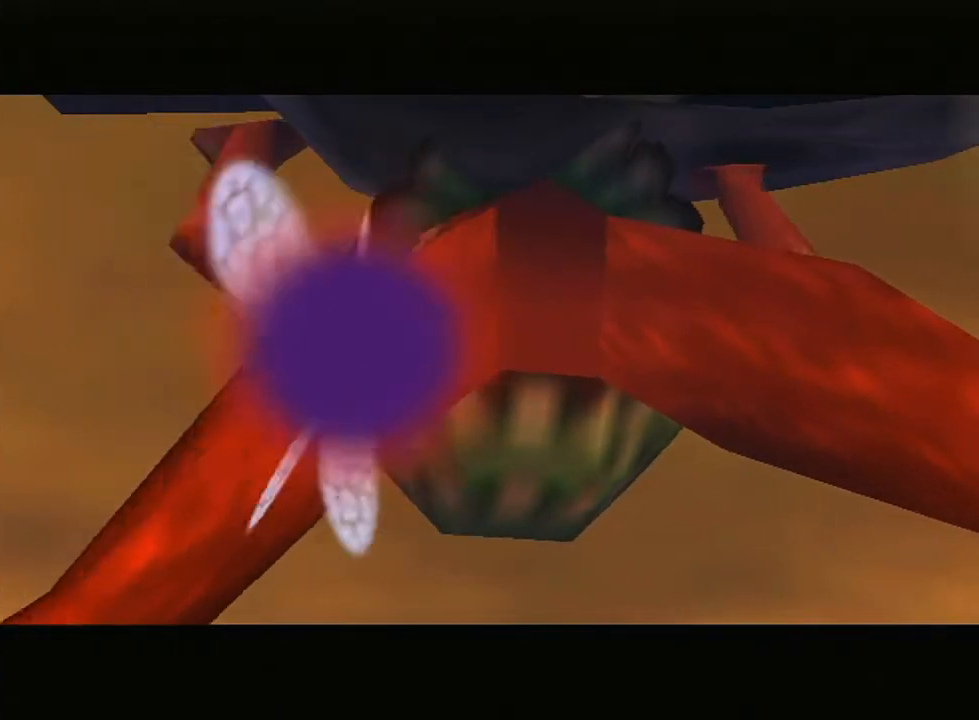
{"buttons": [], "left_stick": "center", "right_stick": "center", "events": [[50, "A", "up"], [50, "B", "up"], [117, "A", "down"], [117, "B", "down"], [200, "B", "up"], [233, "A", "up"], [333, "A", "down"], [333, "B", "down"], [383, "B", "up"], [417, "A", "up"], [500, "right_stick", "center"]]}
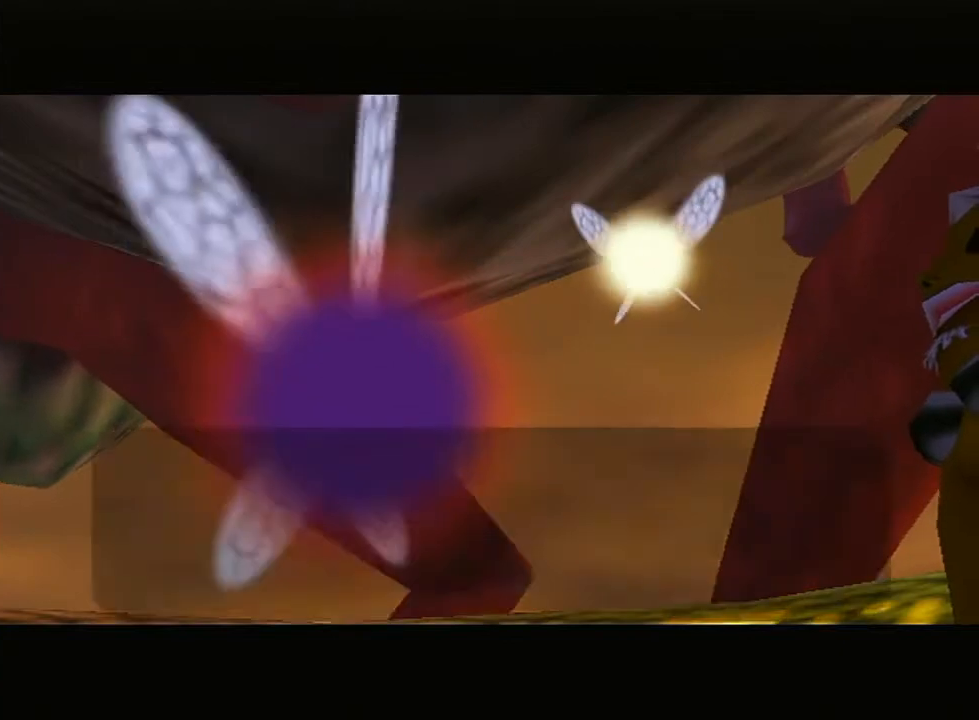
{"buttons": ["A", "B"], "left_stick": "center", "right_stick": "center", "events": [[117, "B", "down"], [133, "A", "down"], [167, "right_stick", "up"], [200, "B", "up"], [250, "A", "up"], [250, "right_stick", "center"], [333, "A", "down"], [333, "B", "down"], [383, "B", "up"], [417, "A", "up"], [483, "A", "down"], [483, "B", "down"]]}
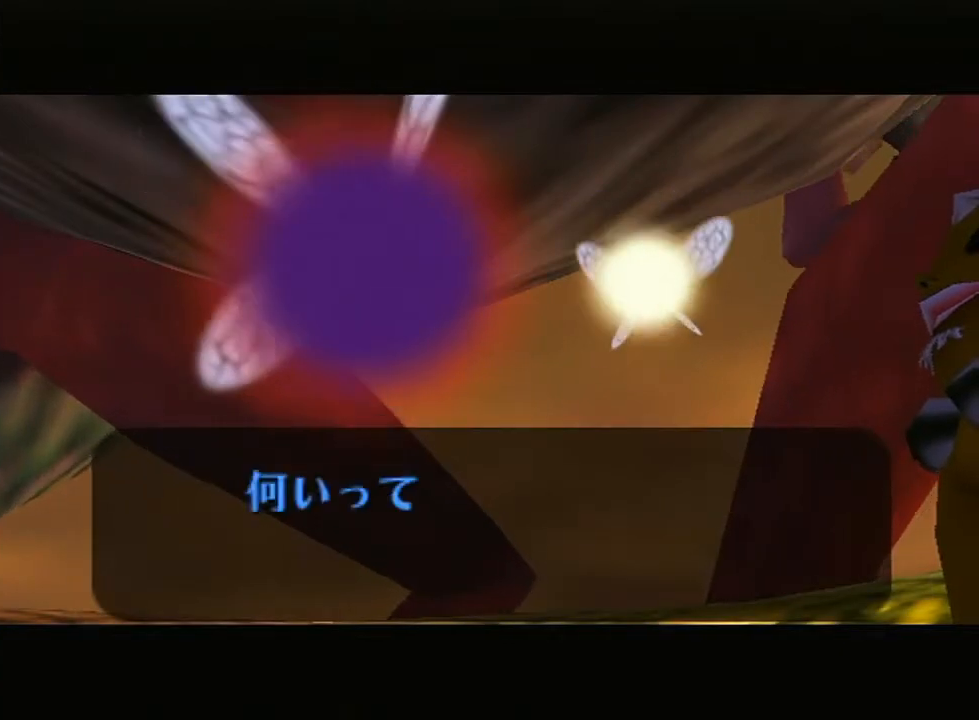
{"buttons": [], "left_stick": "center", "right_stick": "center", "events": [[17, "right_stick", "up"], [50, "B", "up"], [83, "A", "up"], [133, "A", "down"], [167, "B", "down"], [167, "right_stick", "center"], [217, "B", "up"], [217, "right_stick", "up"], [233, "A", "up"], [267, "right_stick", "center"]]}
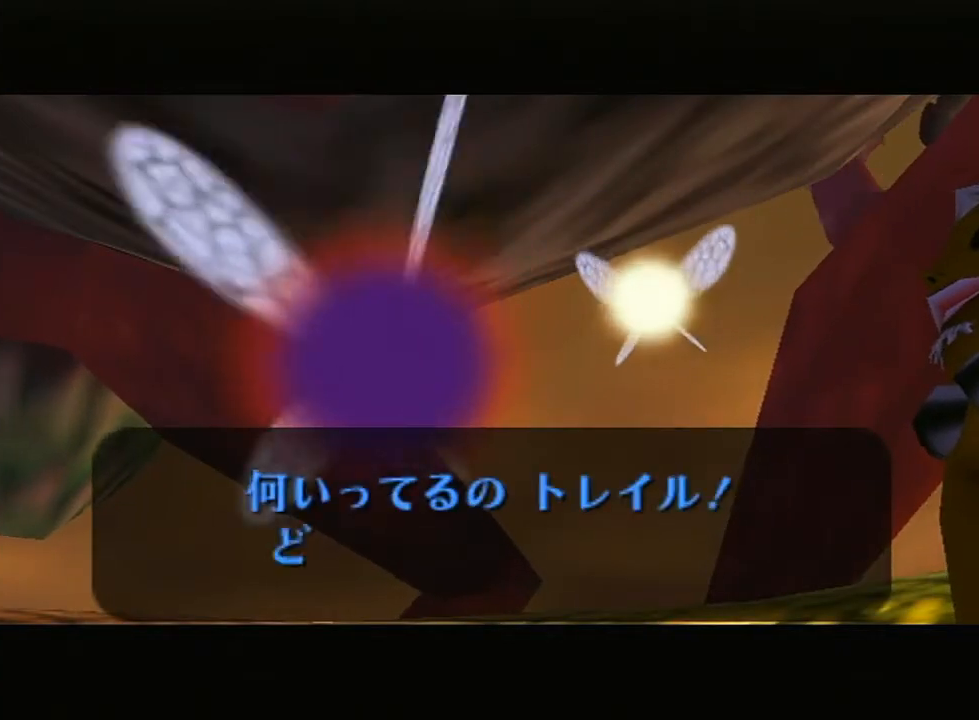
{"buttons": ["A"], "left_stick": "center", "right_stick": "up", "events": [[167, "Y", "down"], [300, "right_stick", "up"], [333, "B", "down"], [333, "Y", "up"], [417, "A", "down"], [417, "right_stick", "right"], [467, "B", "up"], [467, "right_stick", "up"]]}
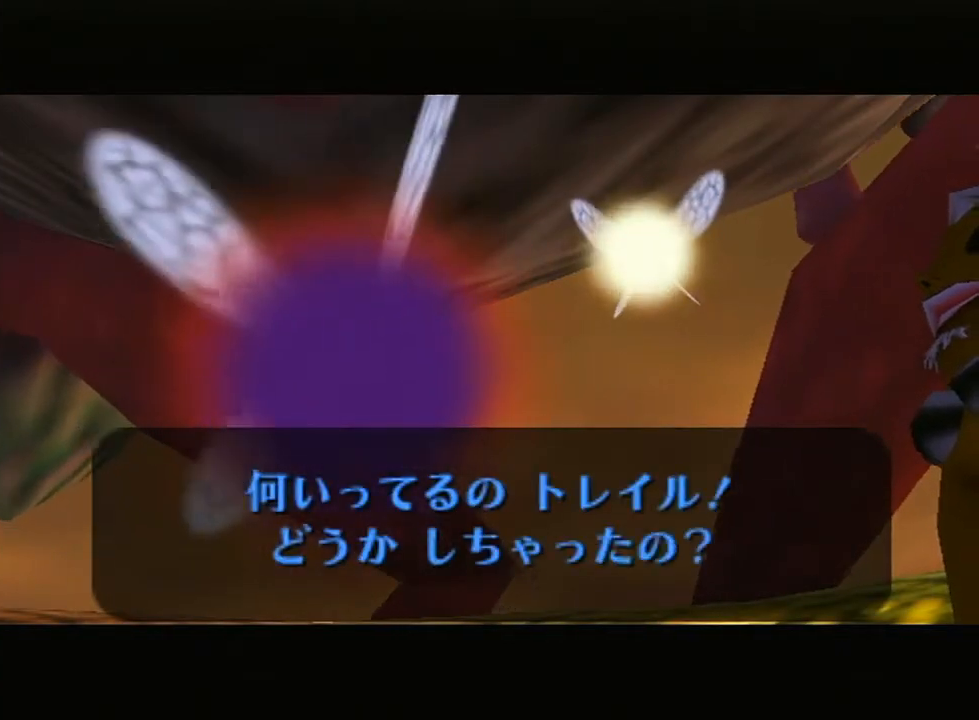
{"buttons": ["B"], "left_stick": "center", "right_stick": "center", "events": [[50, "B", "down"], [83, "A", "up"], [133, "A", "down"], [267, "A", "up"], [333, "A", "down"], [333, "right_stick", "center"], [367, "B", "up"], [417, "B", "down"], [450, "A", "up"]]}
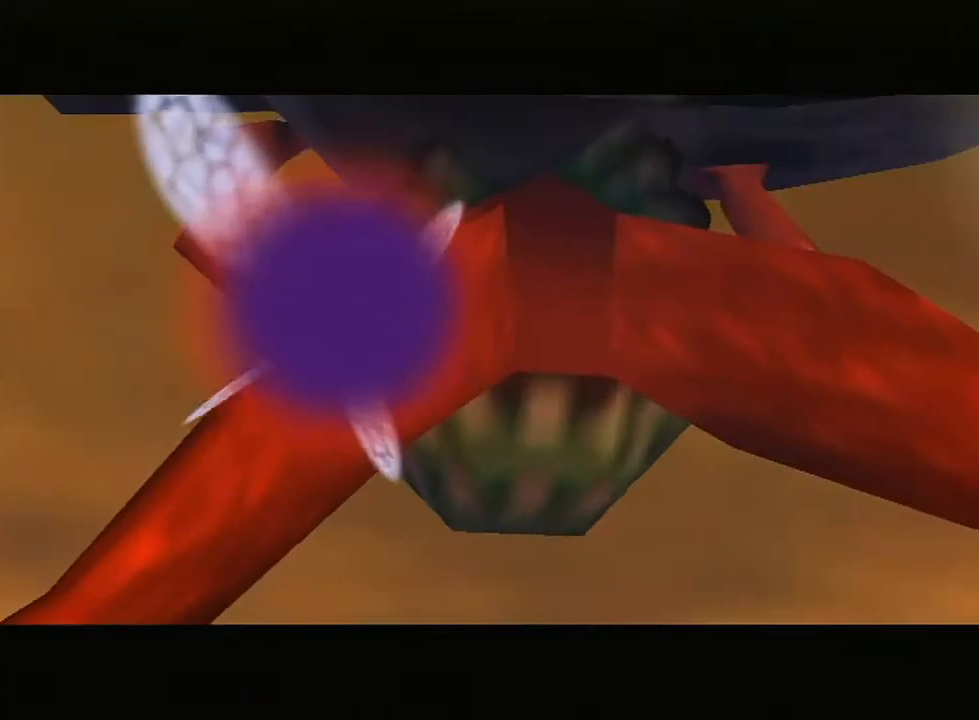
{"buttons": ["A"], "left_stick": "center", "right_stick": "center", "events": [[50, "A", "down"], [83, "B", "up"], [133, "B", "down"], [167, "A", "up"], [217, "A", "down"], [267, "B", "up"], [333, "B", "down"], [367, "A", "up"], [417, "A", "down"], [500, "B", "up"]]}
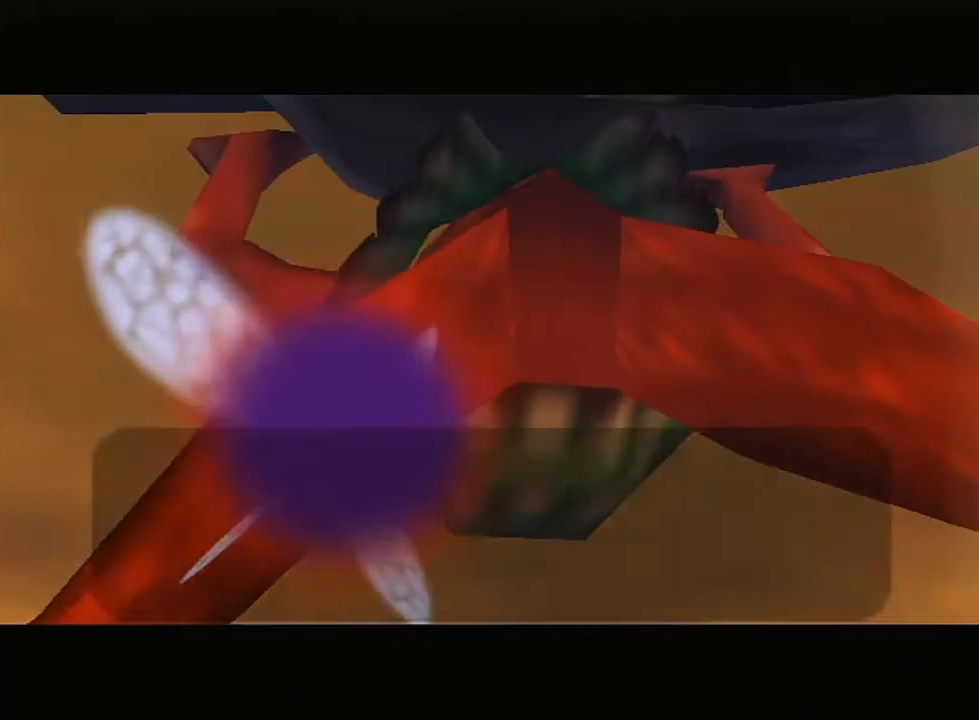
{"buttons": ["B"], "left_stick": "center", "right_stick": "center", "events": [[50, "A", "up"], [50, "B", "down"], [117, "A", "down"], [167, "B", "up"], [233, "B", "down"], [300, "A", "up"], [367, "A", "down"], [383, "B", "up"], [483, "A", "up"], [483, "B", "down"]]}
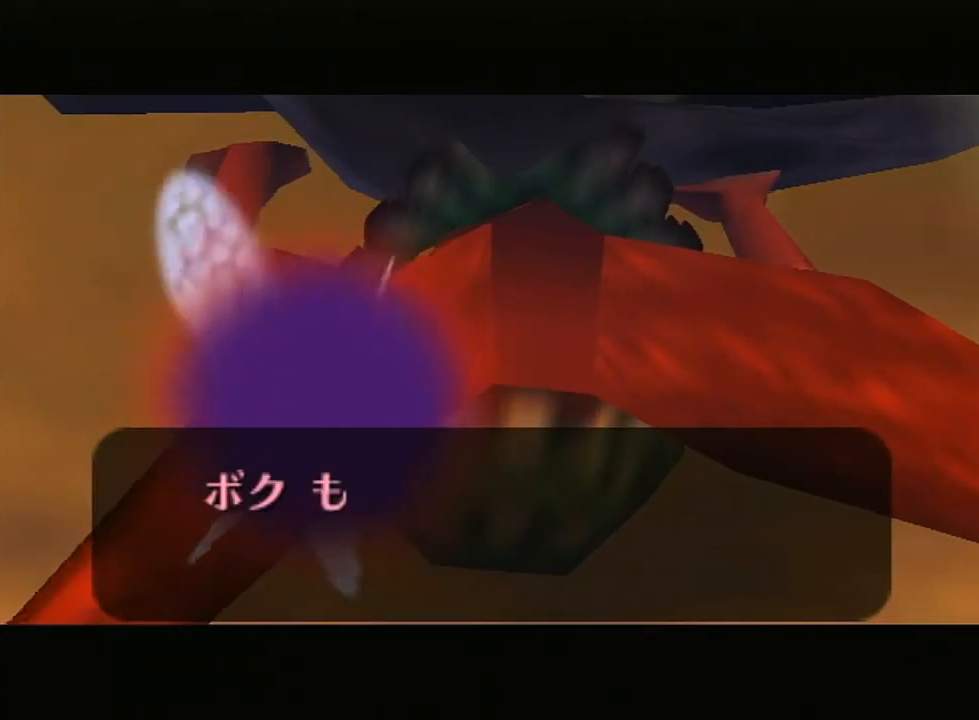
{"buttons": ["B"], "left_stick": "center", "right_stick": "center", "events": [[83, "A", "down"], [100, "B", "up"], [167, "B", "down"], [200, "A", "up"], [233, "A", "down"], [300, "B", "up"], [367, "B", "down"], [367, "right_stick", "up"], [383, "A", "up"], [417, "right_stick", "center"]]}
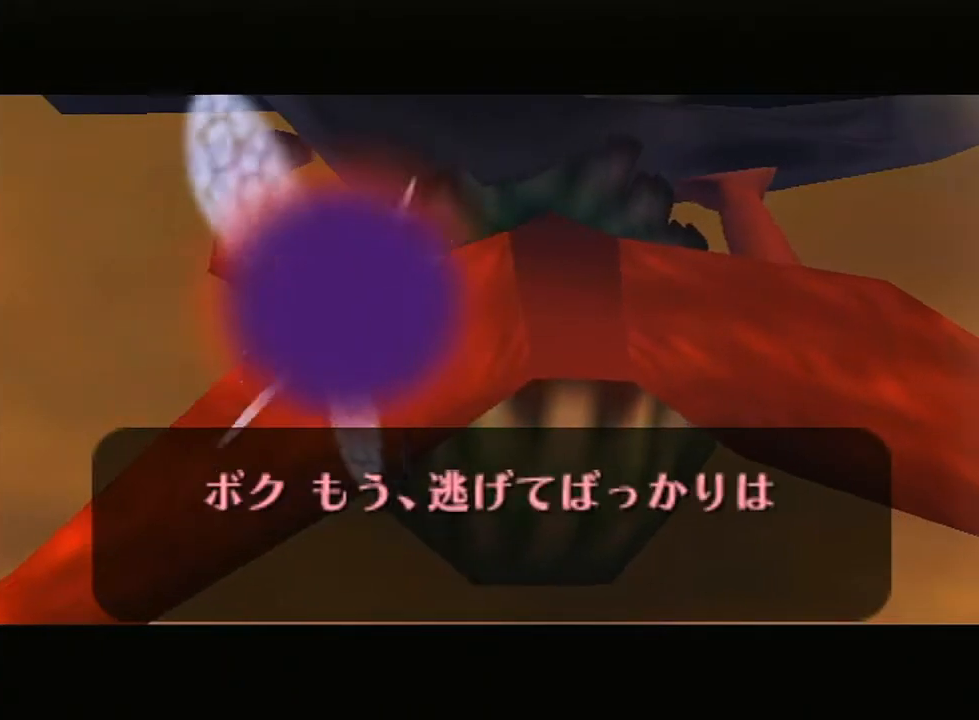
{"buttons": ["B"], "left_stick": "center", "right_stick": "center", "events": [[17, "A", "down"], [50, "B", "up"], [50, "right_stick", "up"], [117, "B", "down"], [133, "A", "up"], [217, "right_stick", "center"], [267, "A", "down"], [267, "B", "up"], [333, "right_stick", "up"], [383, "A", "up"], [383, "B", "down"], [383, "right_stick", "center"]]}
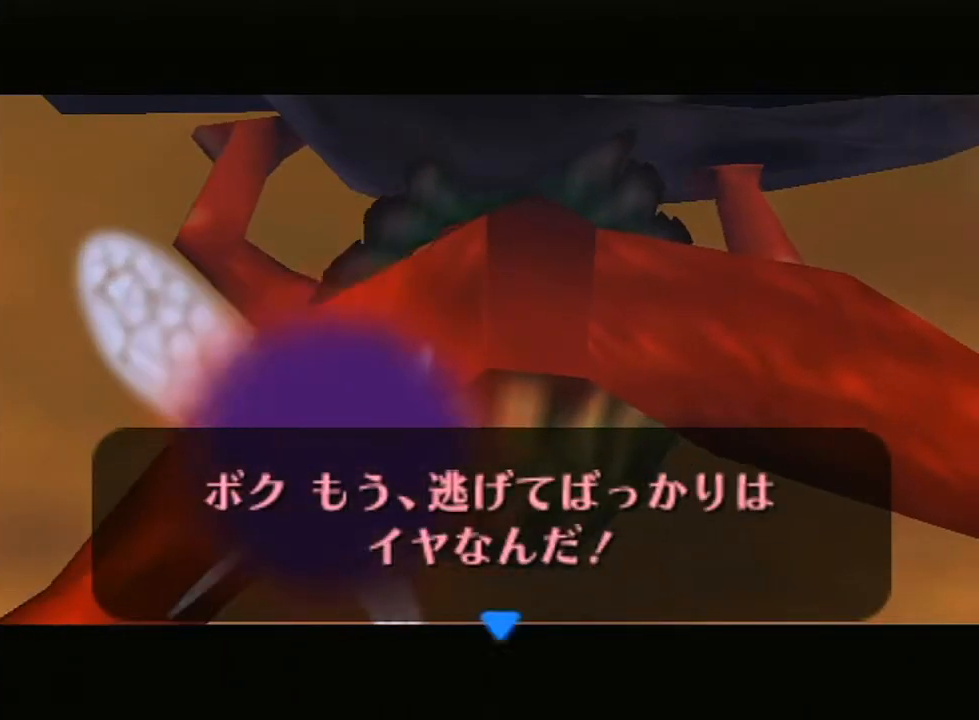
{"buttons": ["A"], "left_stick": "center", "right_stick": "center", "events": [[17, "A", "down"], [50, "B", "up"], [150, "A", "up"], [150, "B", "down"], [150, "right_stick", "up"], [200, "A", "down"], [233, "B", "up"], [300, "right_stick", "center"], [333, "B", "down"], [367, "A", "up"], [417, "A", "down"], [450, "B", "up"]]}
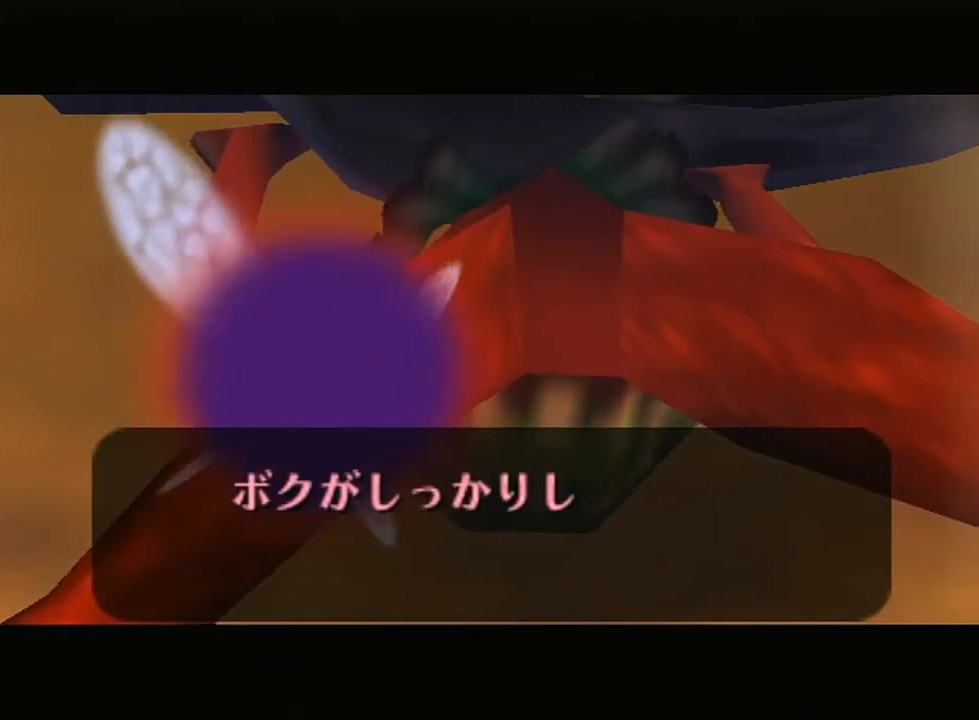
{"buttons": ["B"], "left_stick": "center", "right_stick": "up", "events": [[17, "B", "down"], [50, "A", "up"], [117, "A", "down"], [117, "B", "up"], [133, "right_stick", "up"], [200, "B", "down"], [233, "A", "up"], [300, "A", "down"], [333, "B", "up"], [417, "B", "down"], [450, "A", "up"]]}
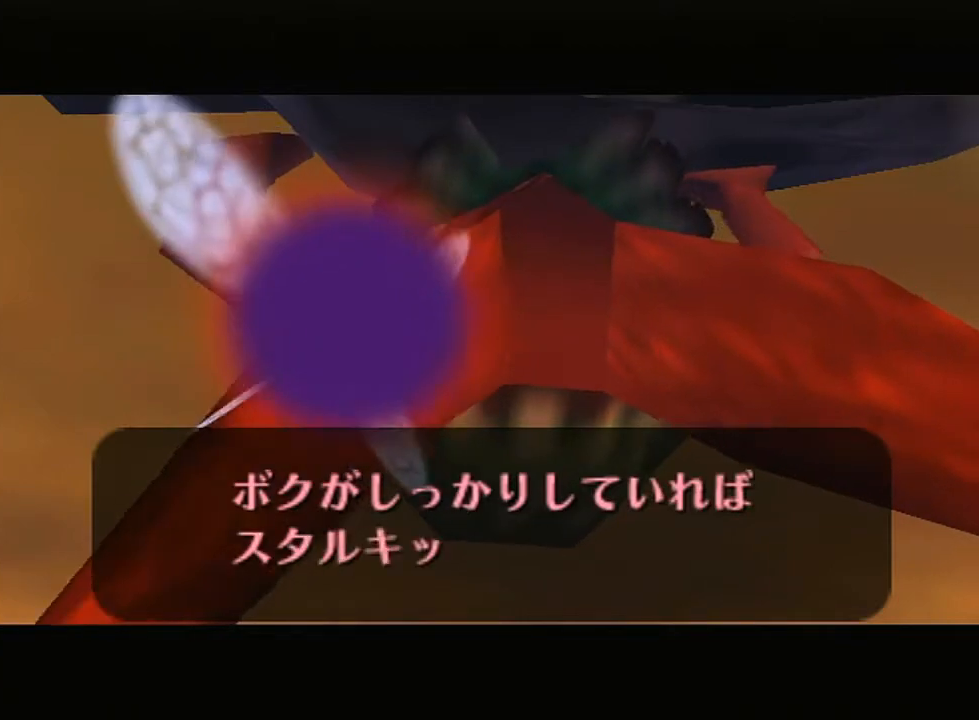
{"buttons": ["A"], "left_stick": "center", "right_stick": "up", "events": [[17, "A", "down"], [50, "B", "up"], [100, "B", "down"], [133, "A", "up"], [200, "A", "down"], [367, "A", "up"], [417, "A", "down"], [417, "B", "up"]]}
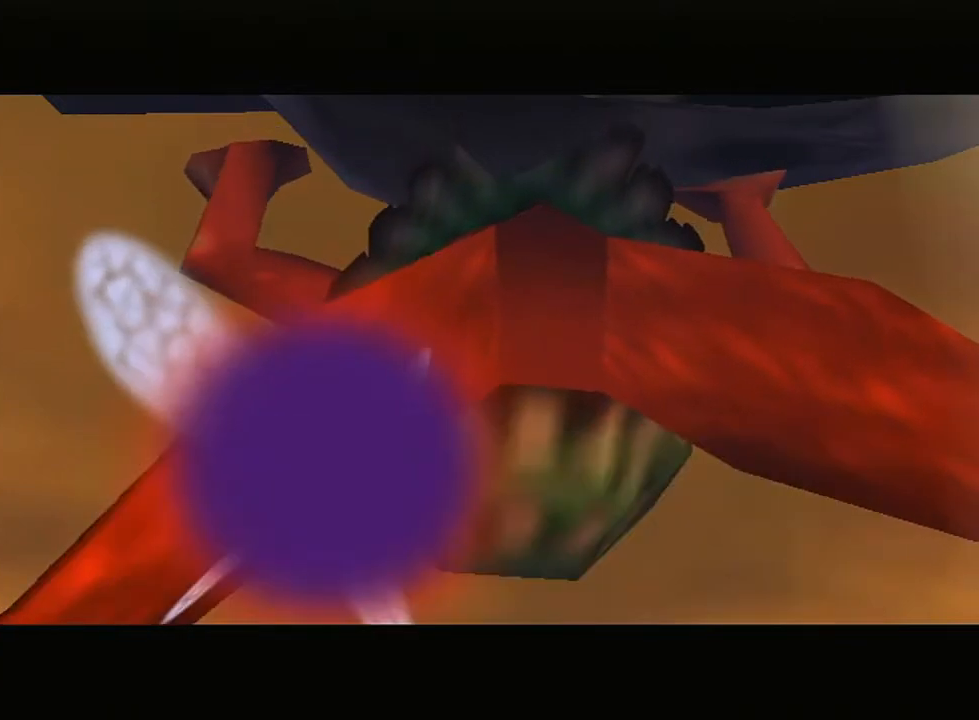
{"buttons": [], "left_stick": "center", "right_stick": "center", "events": [[17, "B", "down"], [50, "A", "up"], [117, "A", "down"], [117, "B", "up"], [117, "right_stick", "center"], [200, "B", "down"], [233, "A", "up"], [300, "B", "up"]]}
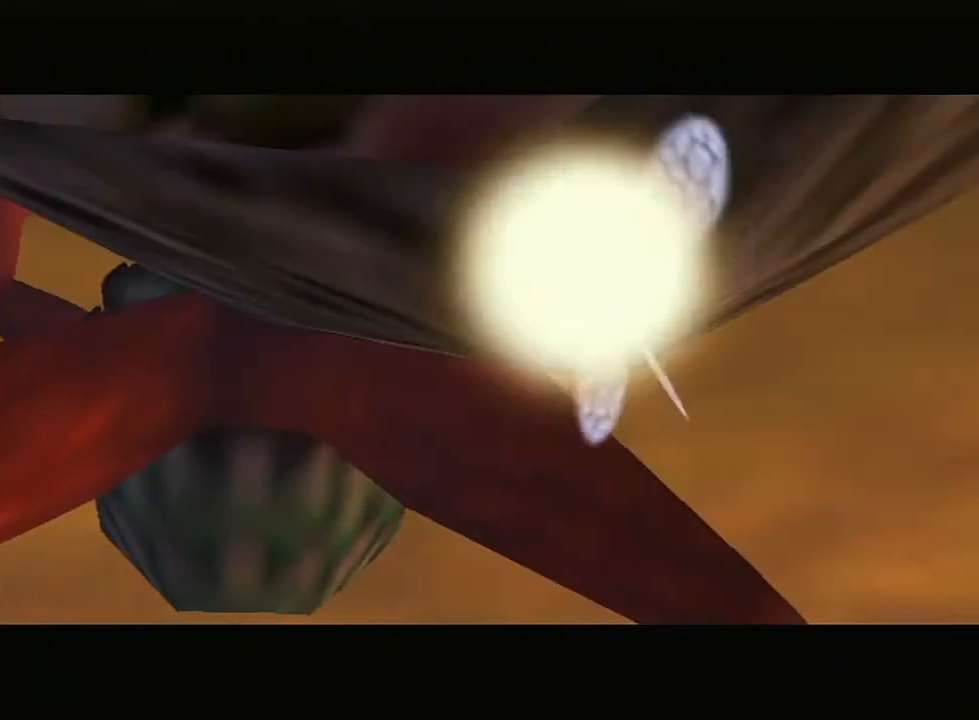
{"buttons": ["B"], "left_stick": "center", "right_stick": "center", "events": [[333, "A", "down"], [383, "B", "down"], [467, "A", "up"]]}
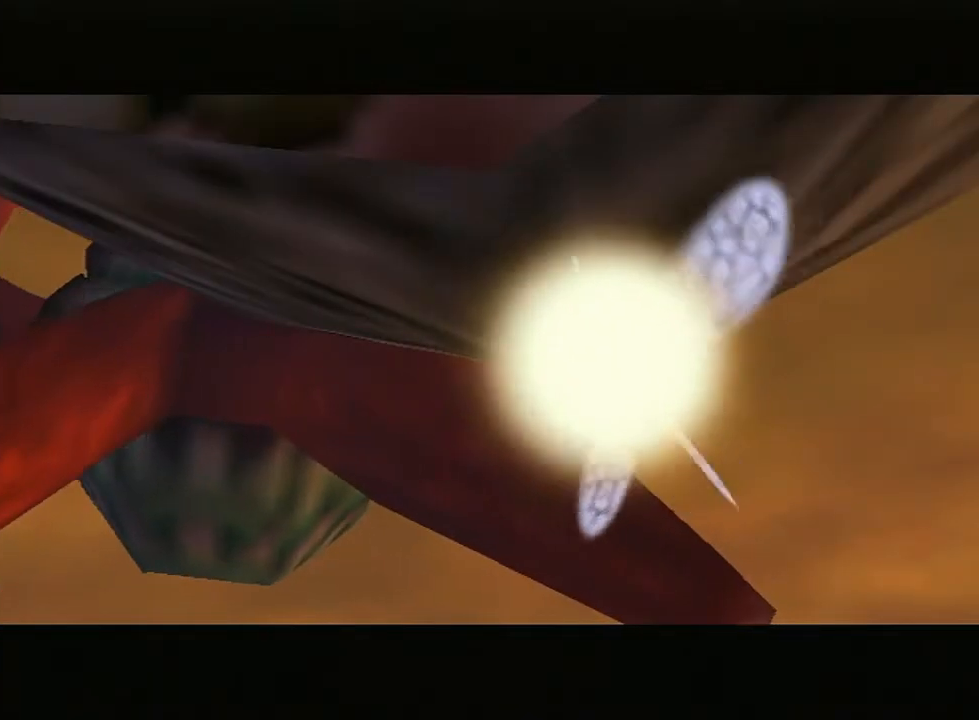
{"buttons": ["A"], "left_stick": "center", "right_stick": "center", "events": [[17, "A", "down"], [50, "B", "up"], [117, "B", "down"], [133, "A", "up"], [217, "A", "down"], [233, "B", "up"], [333, "B", "down"], [367, "A", "up"], [417, "A", "down"], [450, "B", "up"]]}